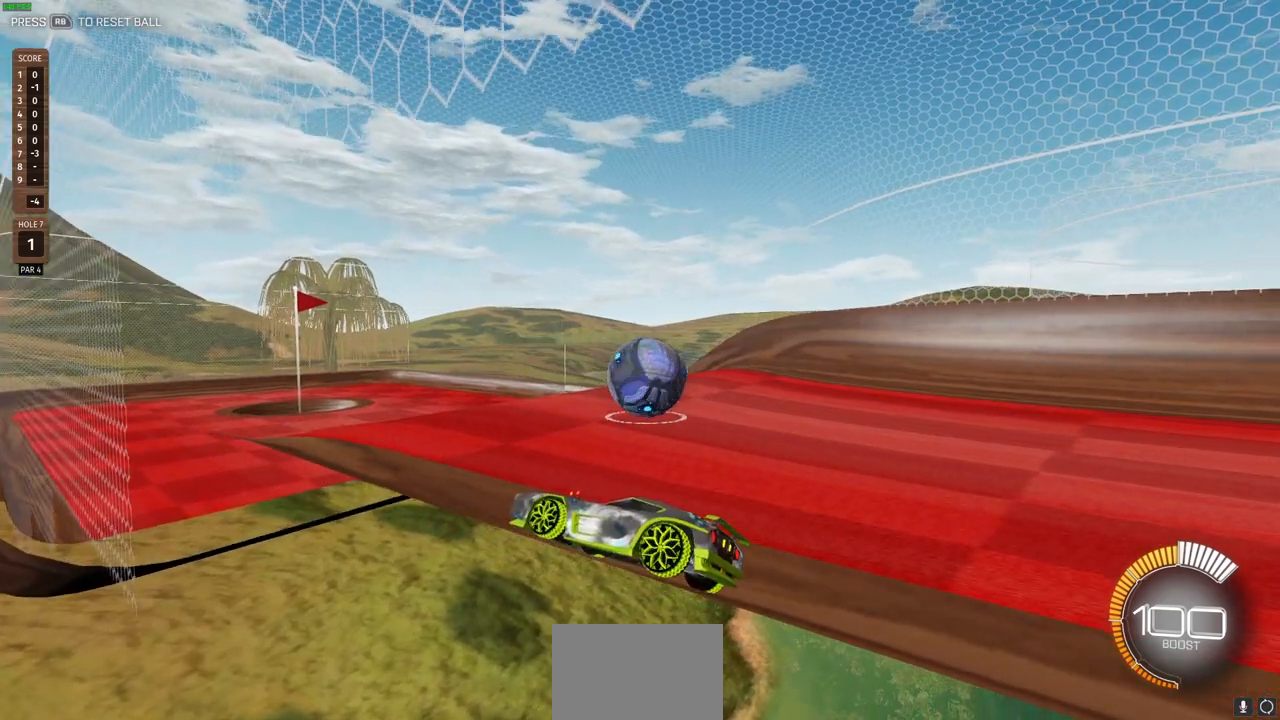
Gameplay with a controller (PlayStation layout); each line is a JSON object with the inputs held at the frame after it. "events" lists button and stick changes between this image and that frame as [ms after this image, input, new state], when the widget could be followed in between.
{"buttons": [], "left_stick": "center", "right_stick": "center", "events": []}
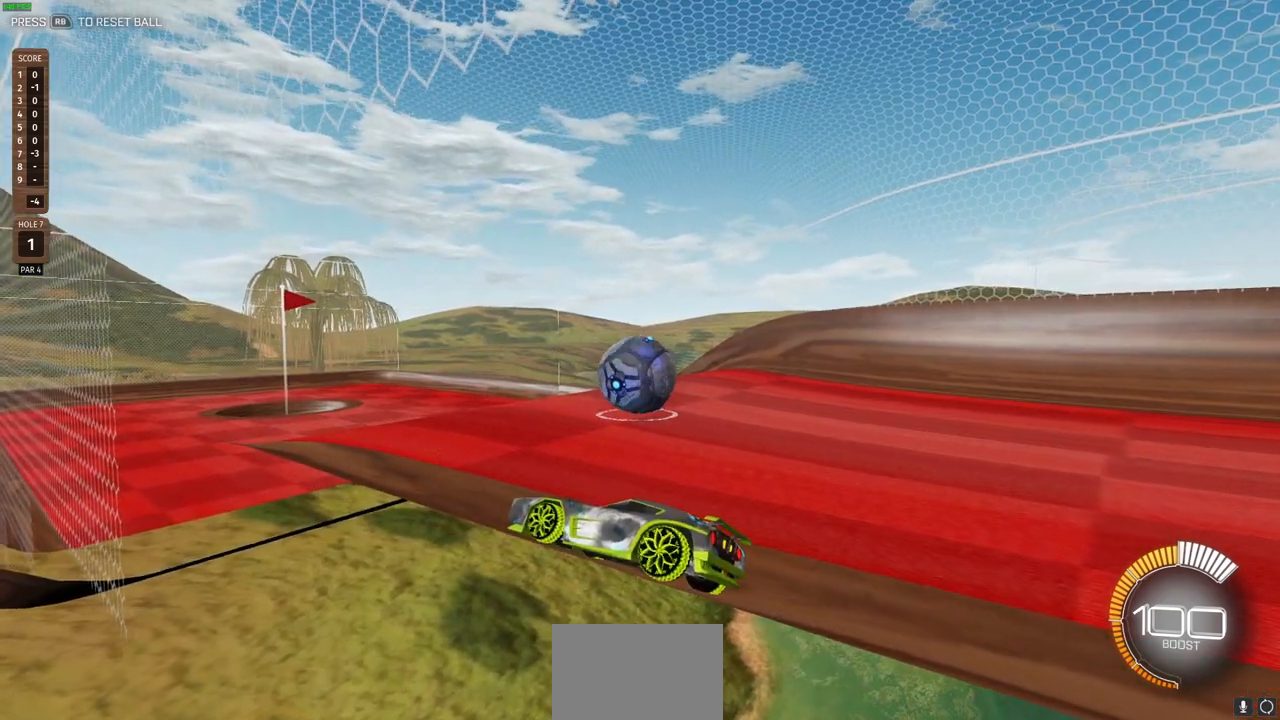
{"buttons": [], "left_stick": "center", "right_stick": "center", "events": [[83, "R2", "down"], [400, "R2", "up"]]}
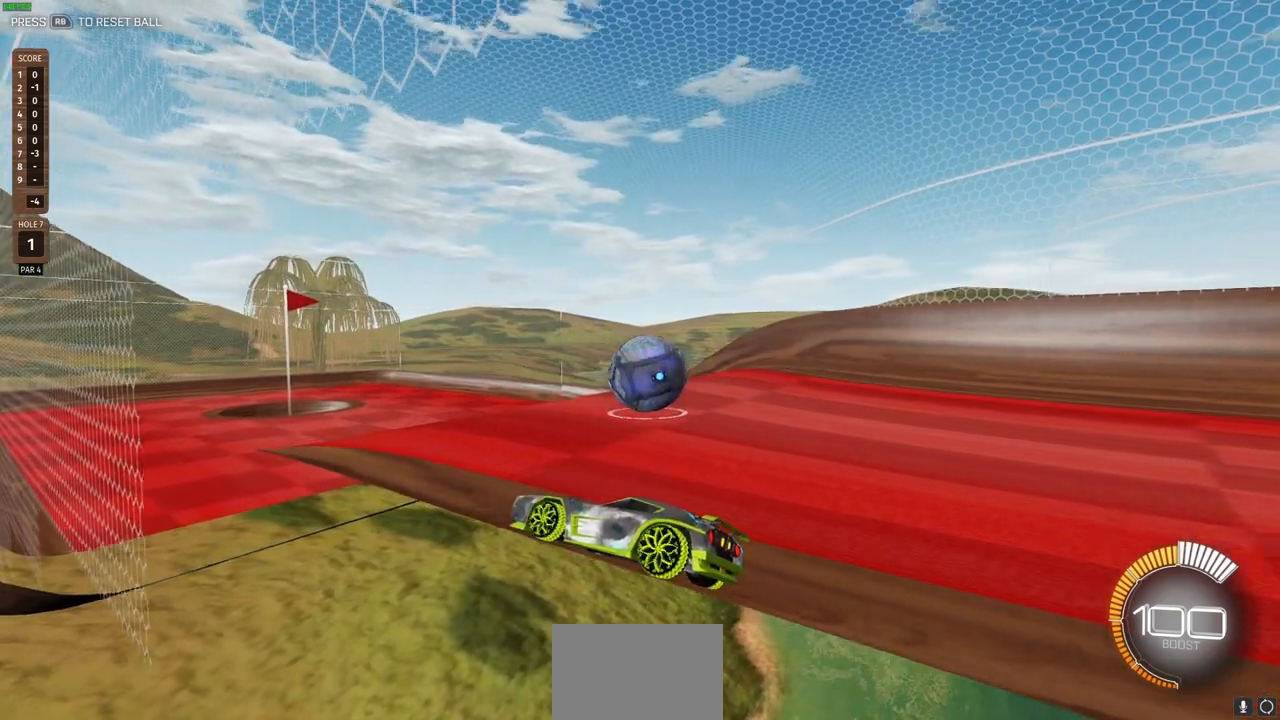
{"buttons": [], "left_stick": "center", "right_stick": "right", "events": [[250, "right_stick", "right"]]}
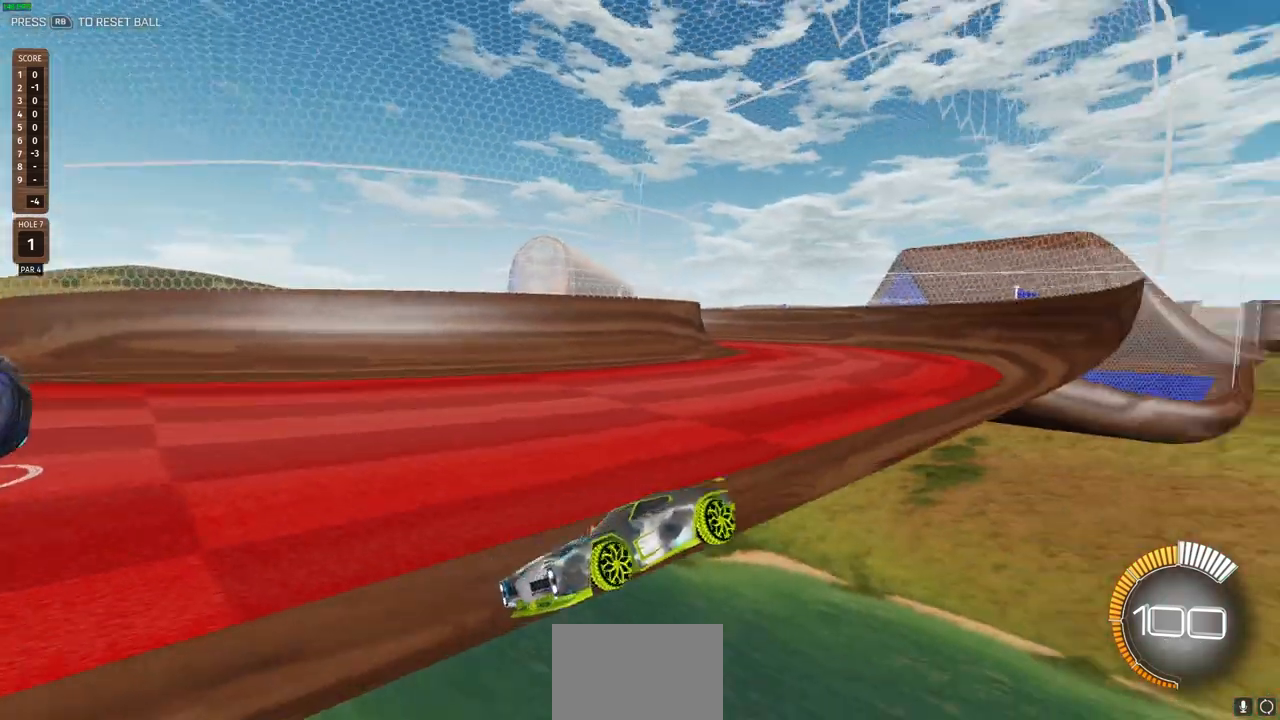
{"buttons": [], "left_stick": "center", "right_stick": "right", "events": []}
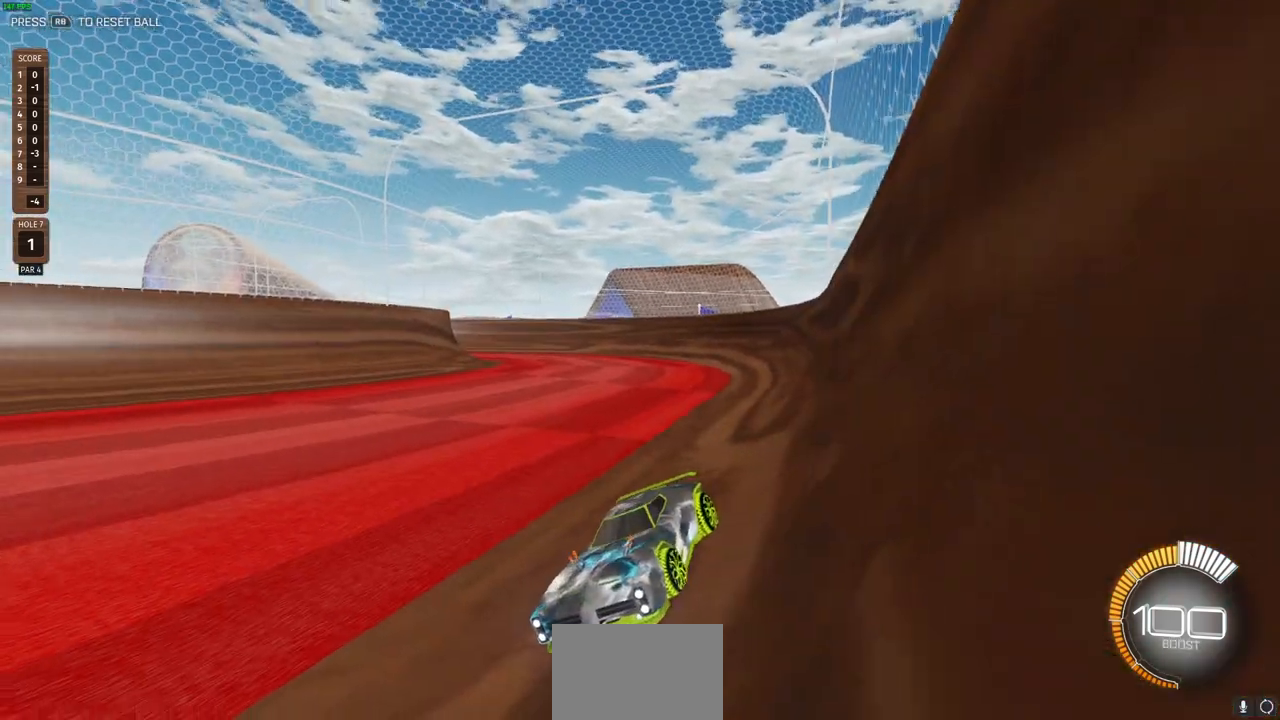
{"buttons": [], "left_stick": "center", "right_stick": "center", "events": [[267, "right_stick", "center"]]}
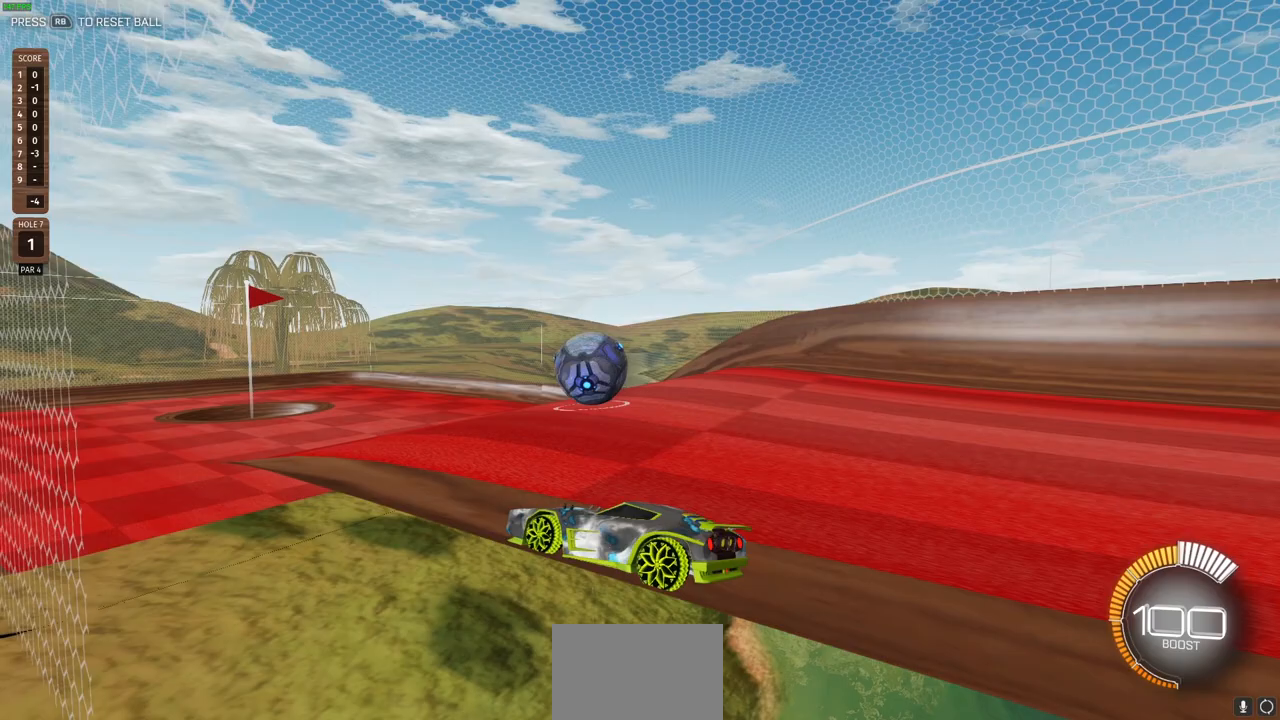
{"buttons": ["R2"], "left_stick": "center", "right_stick": "center", "events": [[333, "R2", "down"]]}
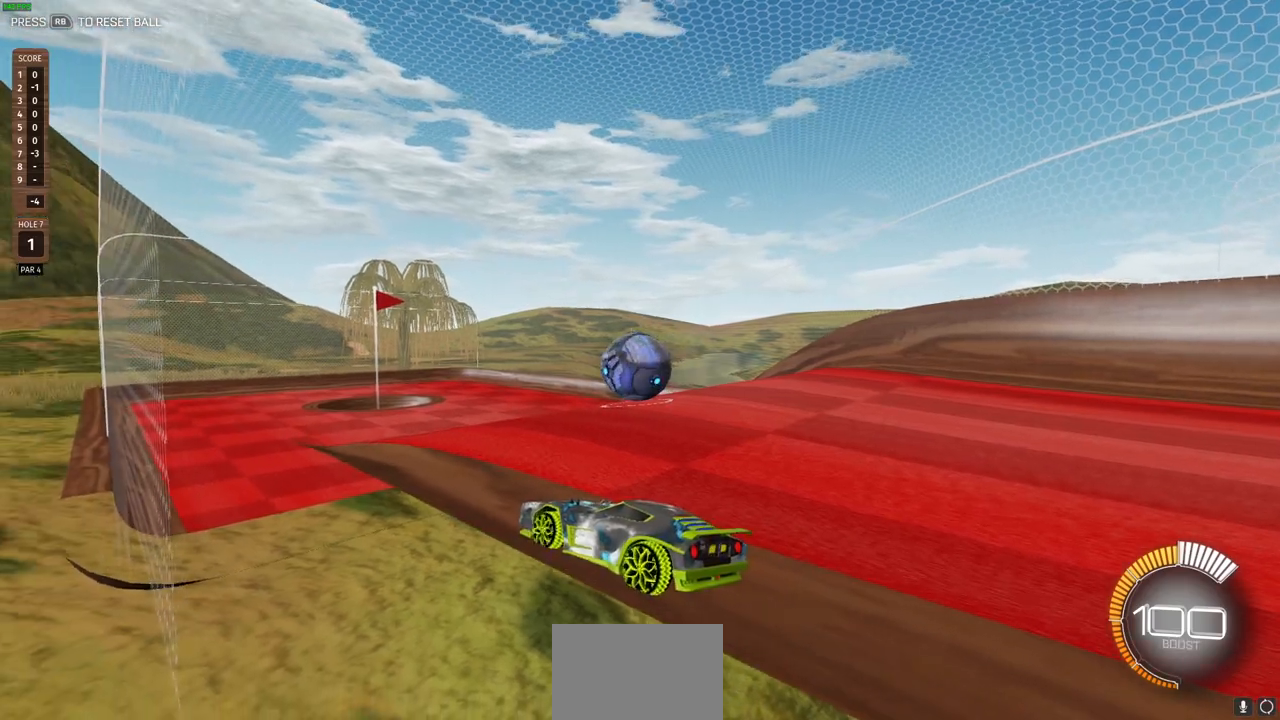
{"buttons": [], "left_stick": "center", "right_stick": "center", "events": [[433, "R2", "up"]]}
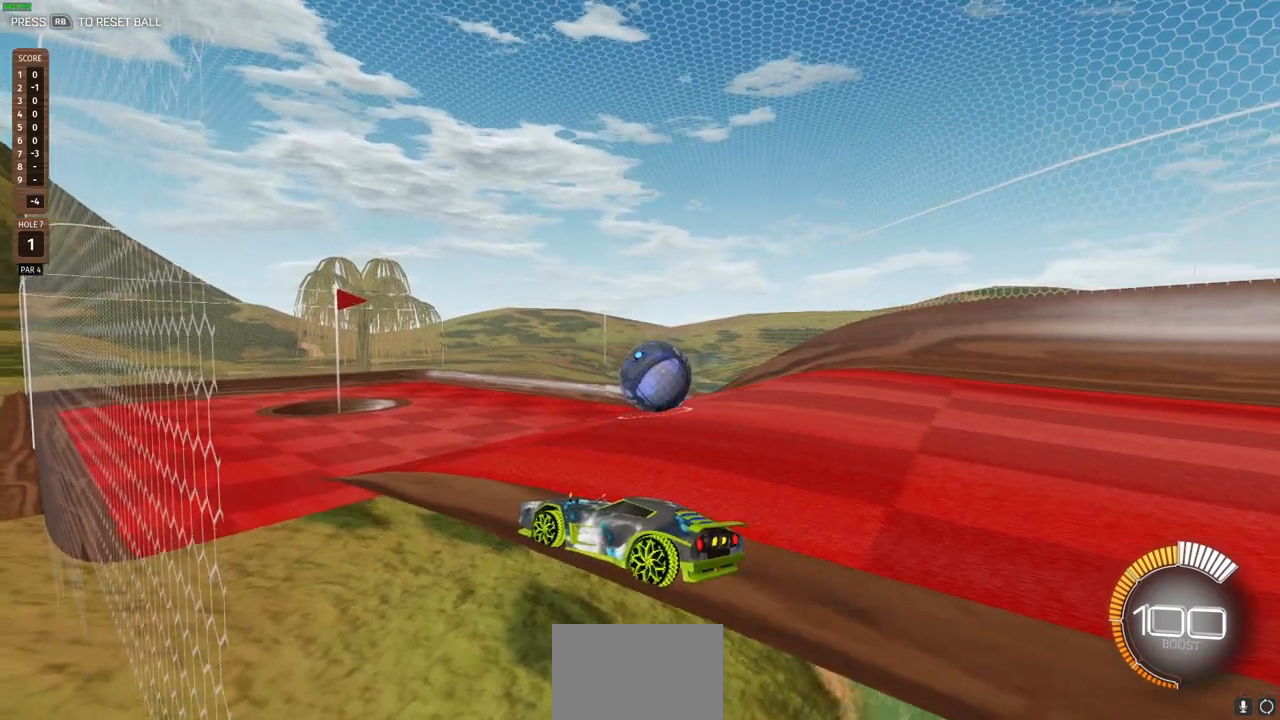
{"buttons": ["L2"], "left_stick": "right", "right_stick": "center", "events": [[317, "left_stick", "right"], [467, "L2", "down"]]}
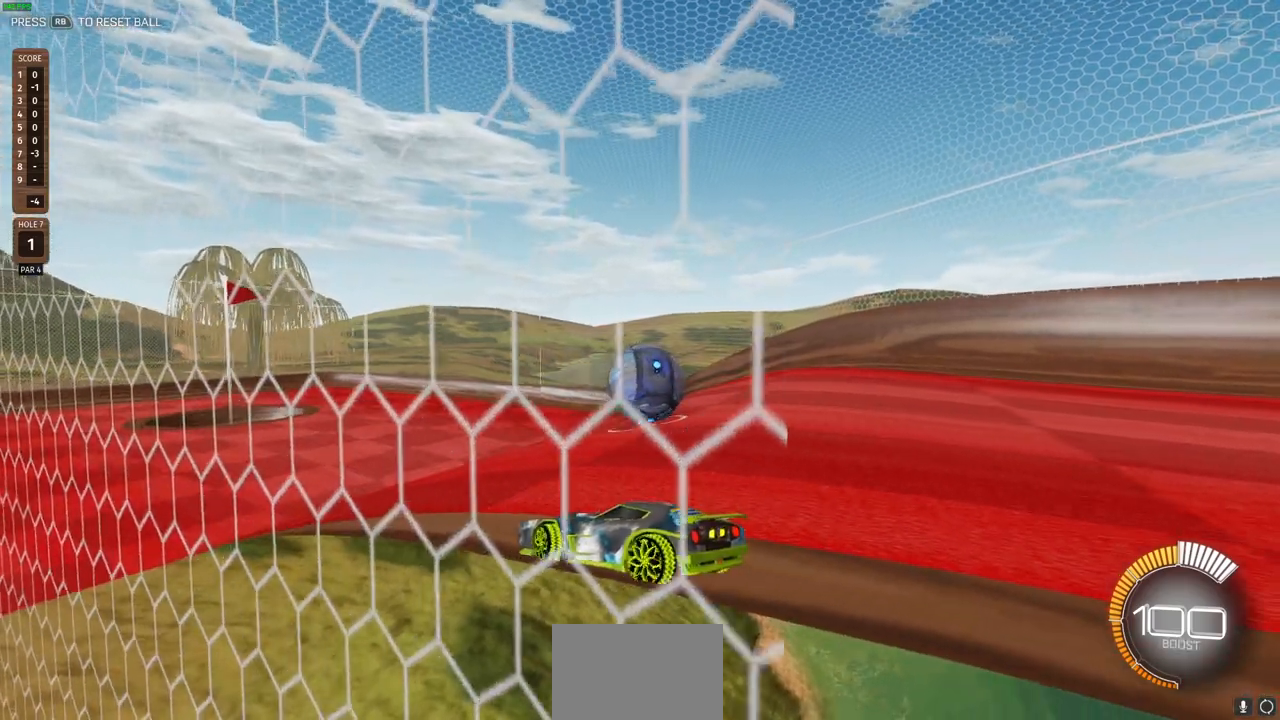
{"buttons": ["R2"], "left_stick": "center", "right_stick": "center", "events": [[100, "left_stick", "center"], [167, "L2", "up"], [433, "R2", "down"]]}
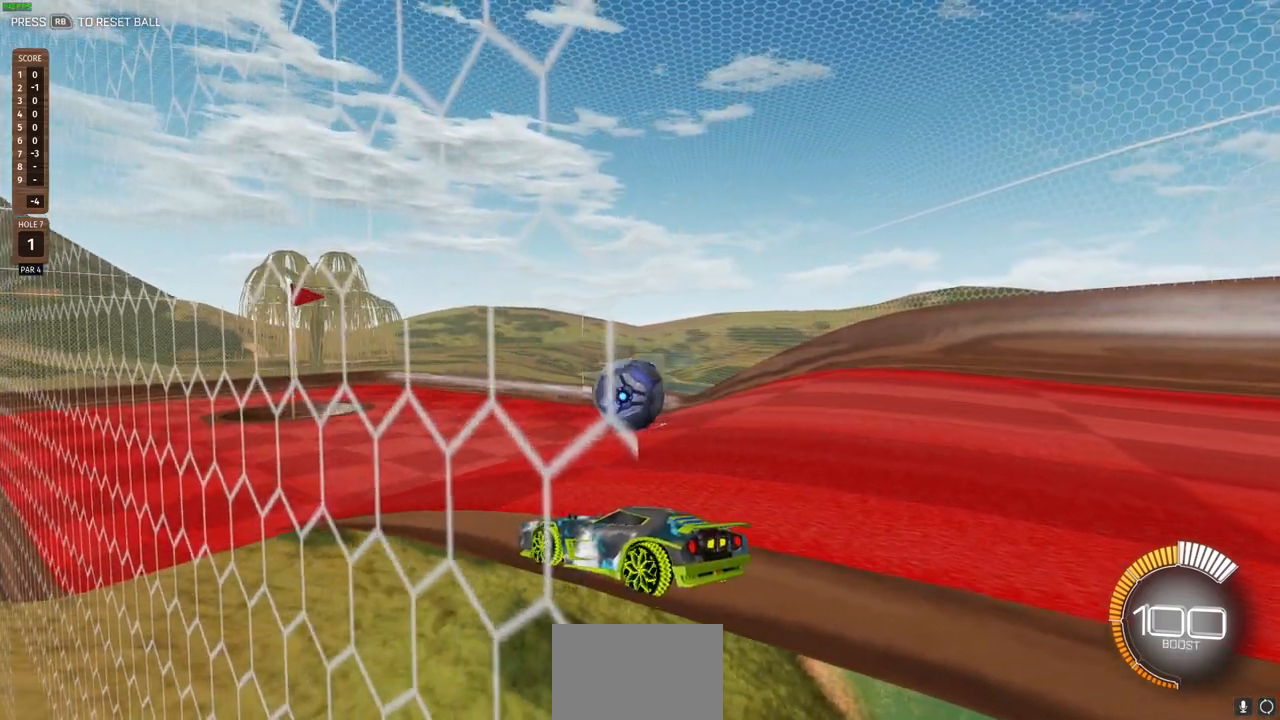
{"buttons": ["R2"], "left_stick": "right", "right_stick": "center", "events": [[117, "R2", "up"], [117, "left_stick", "right"], [333, "R2", "down"]]}
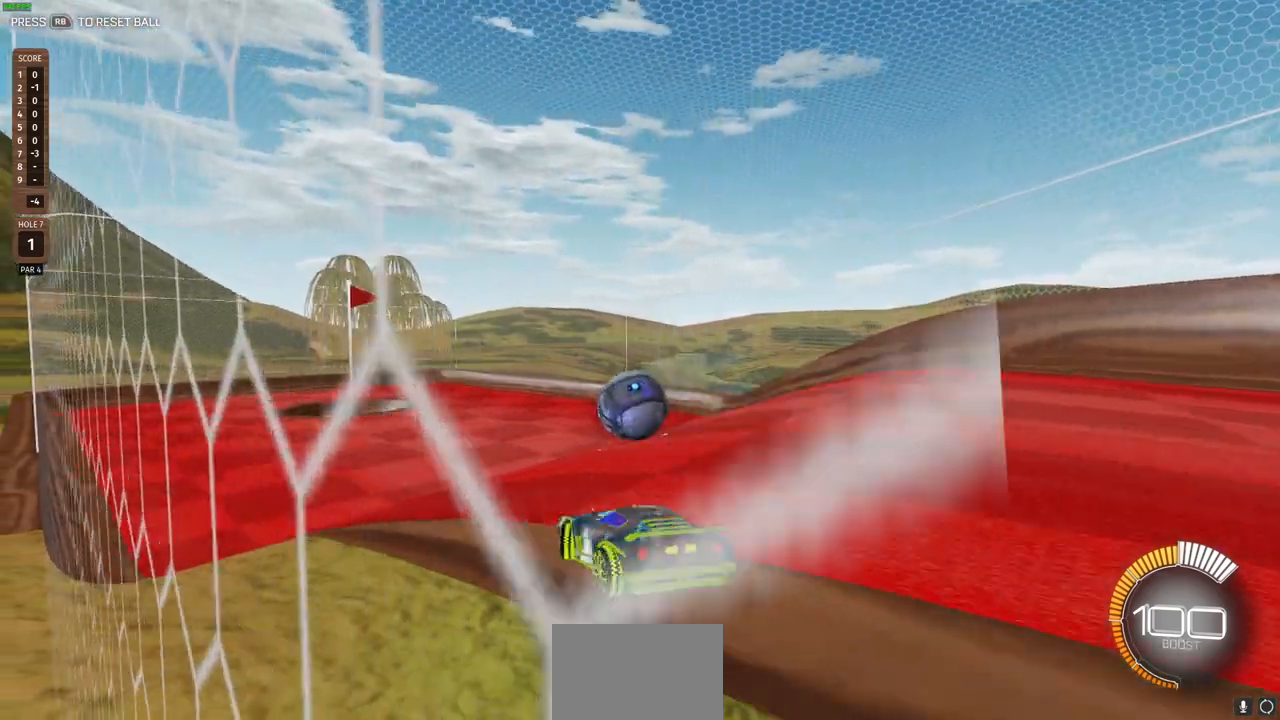
{"buttons": [], "left_stick": "center", "right_stick": "center", "events": [[217, "R2", "up"], [417, "left_stick", "center"]]}
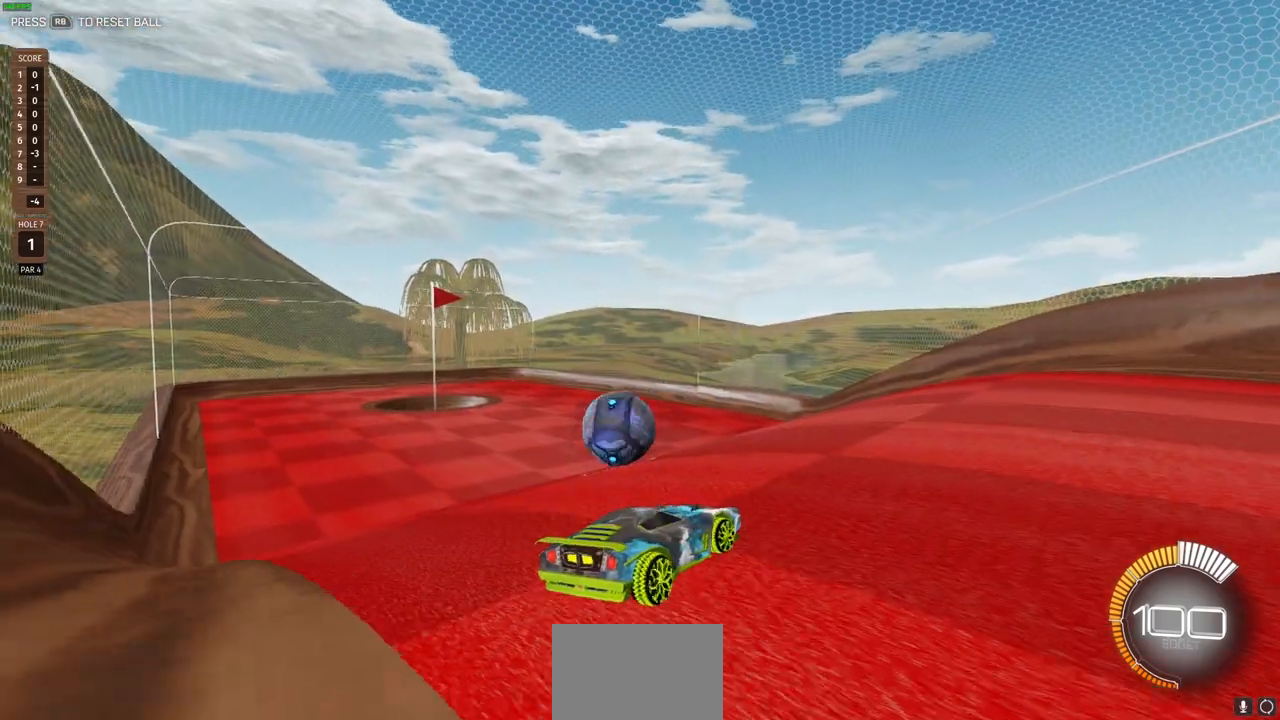
{"buttons": ["R2"], "left_stick": "left", "right_stick": "center", "events": [[333, "left_stick", "left"], [450, "R2", "down"]]}
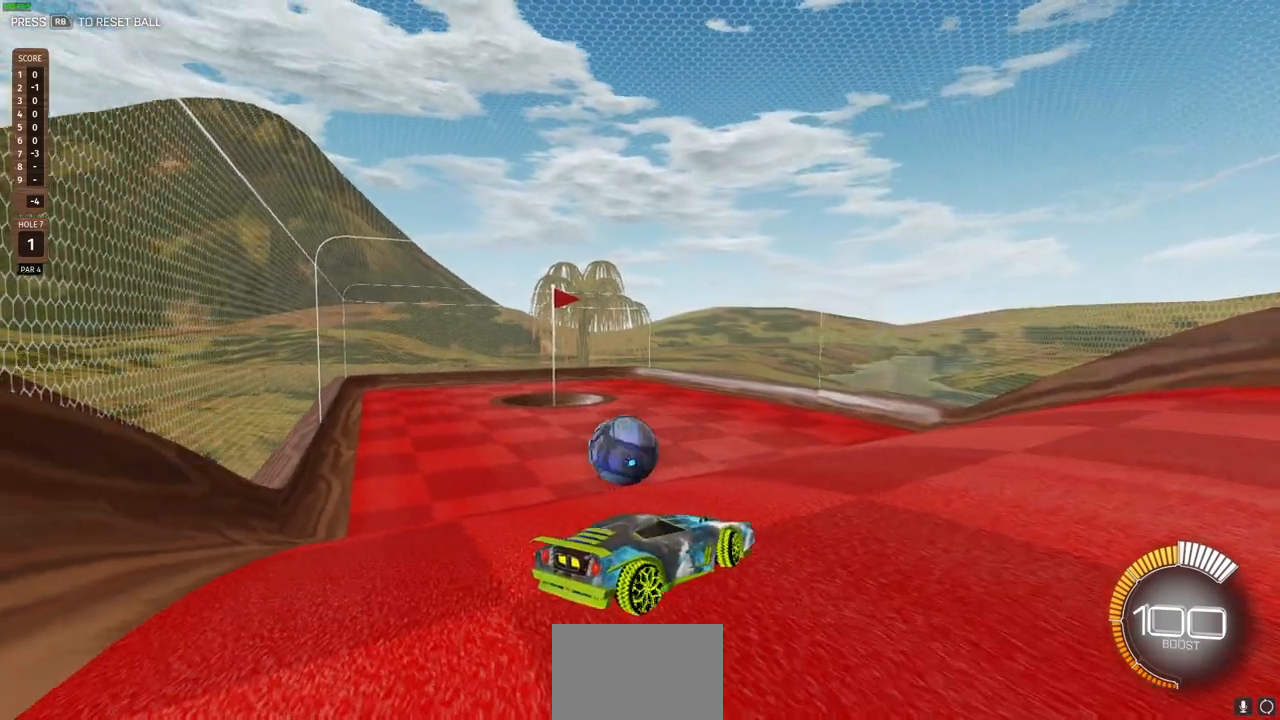
{"buttons": [], "left_stick": "center", "right_stick": "center", "events": [[367, "R2", "up"], [383, "left_stick", "center"]]}
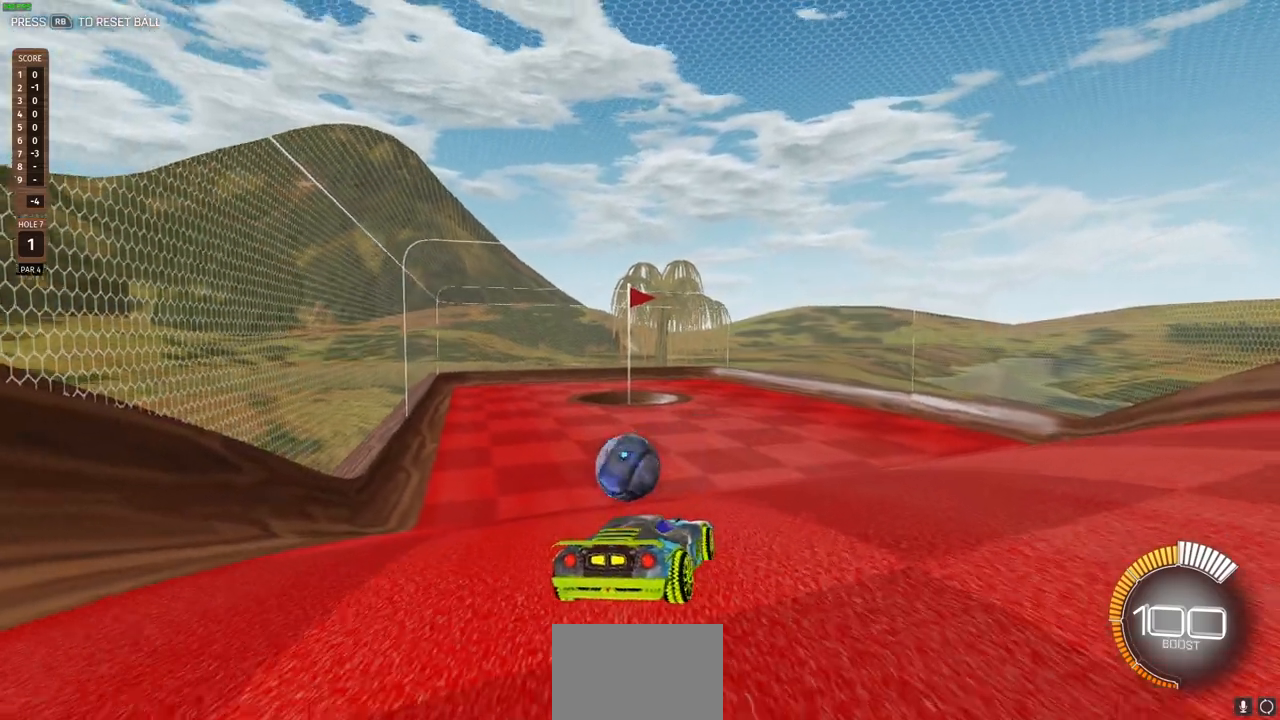
{"buttons": [], "left_stick": "up-left", "right_stick": "center", "events": [[217, "left_stick", "up-left"]]}
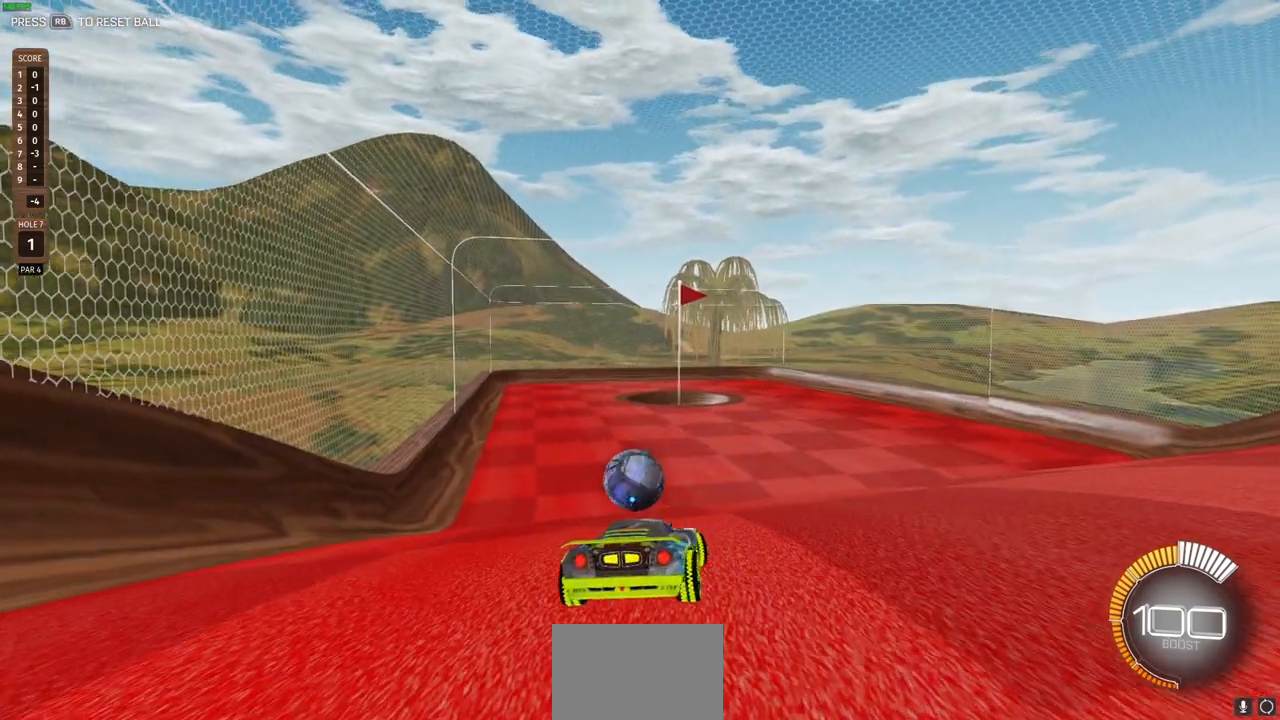
{"buttons": [], "left_stick": "up-left", "right_stick": "center", "events": [[33, "R2", "down"], [417, "R2", "up"]]}
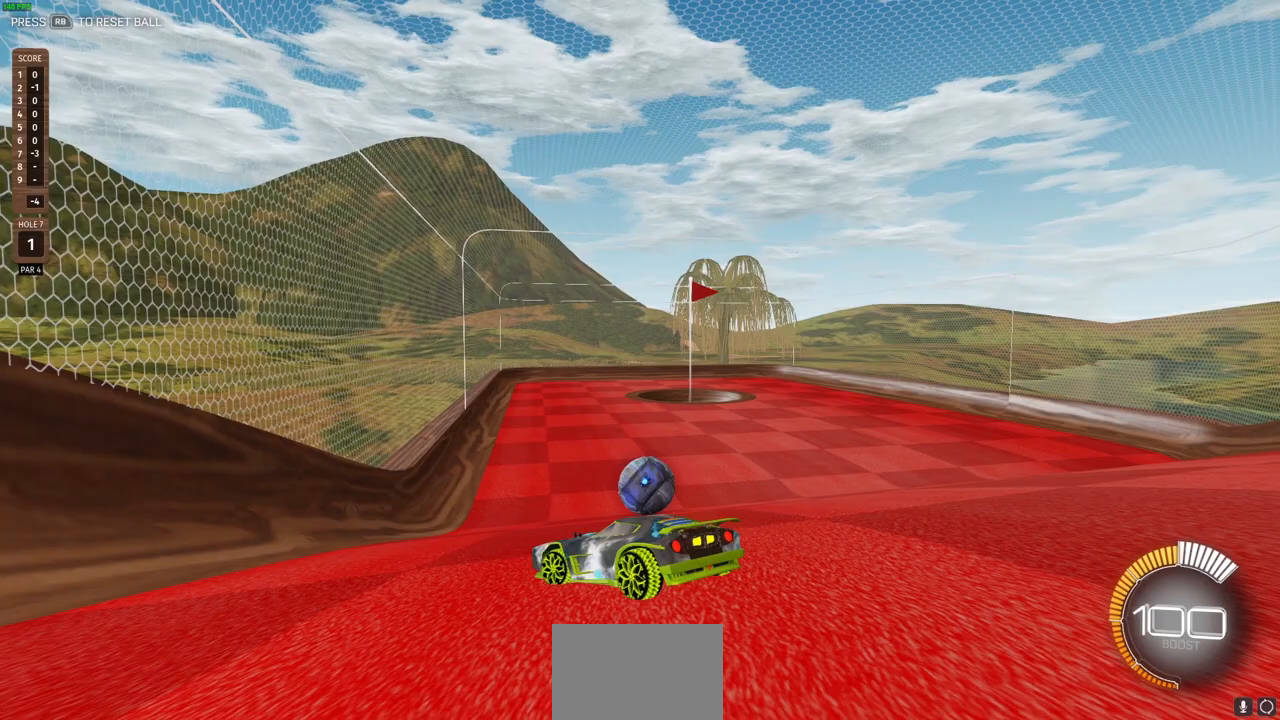
{"buttons": ["R2"], "left_stick": "center", "right_stick": "center", "events": [[67, "left_stick", "center"], [467, "R2", "down"]]}
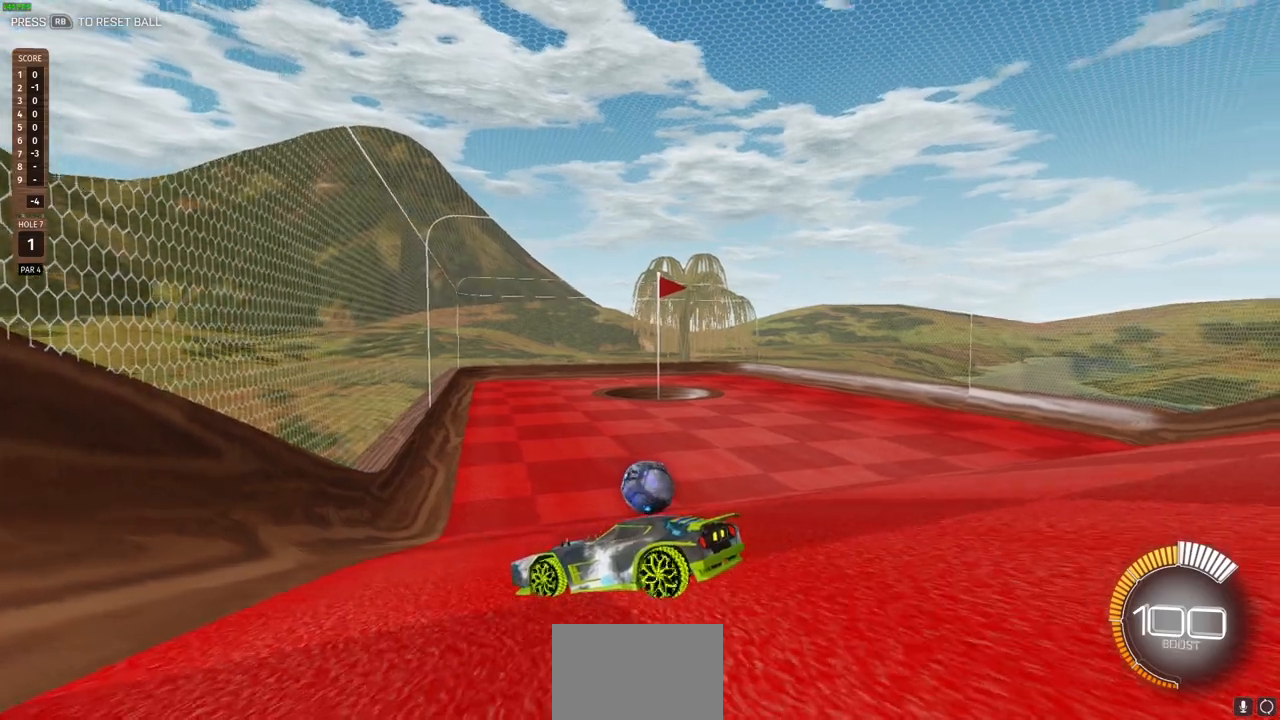
{"buttons": [], "left_stick": "center", "right_stick": "center", "events": [[333, "R2", "up"]]}
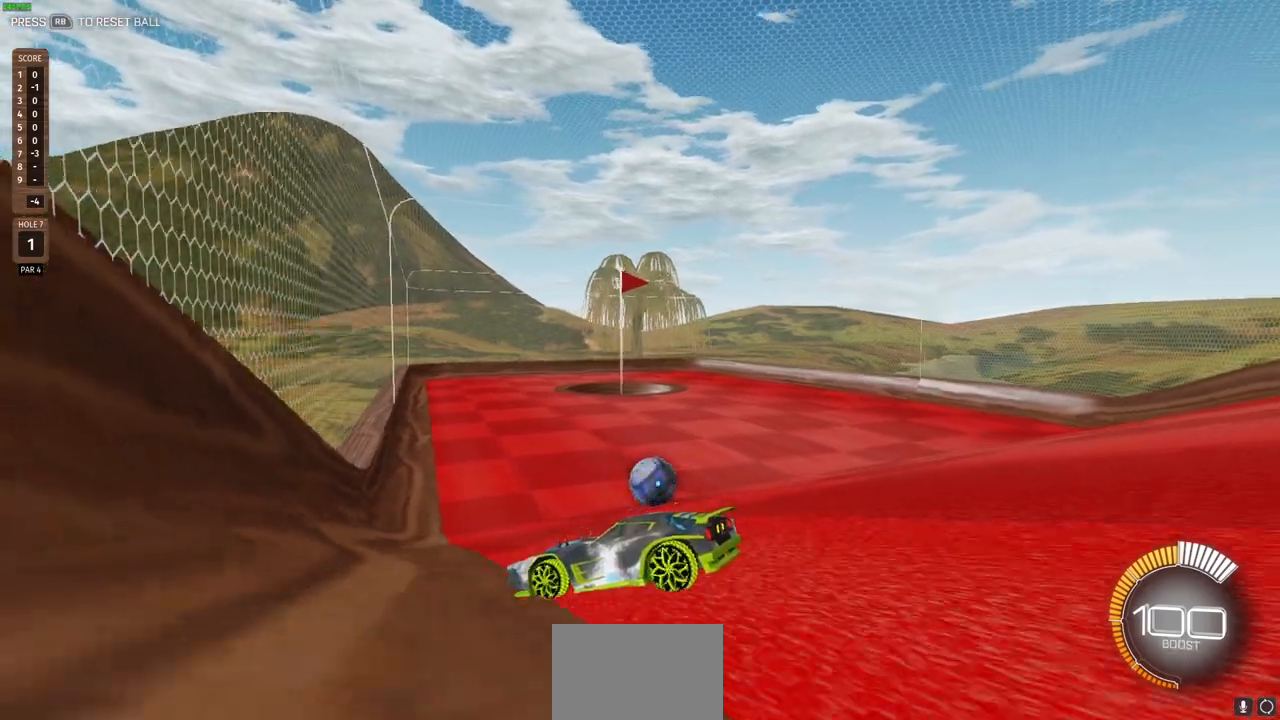
{"buttons": [], "left_stick": "center", "right_stick": "center", "events": [[33, "left_stick", "right"], [317, "left_stick", "center"]]}
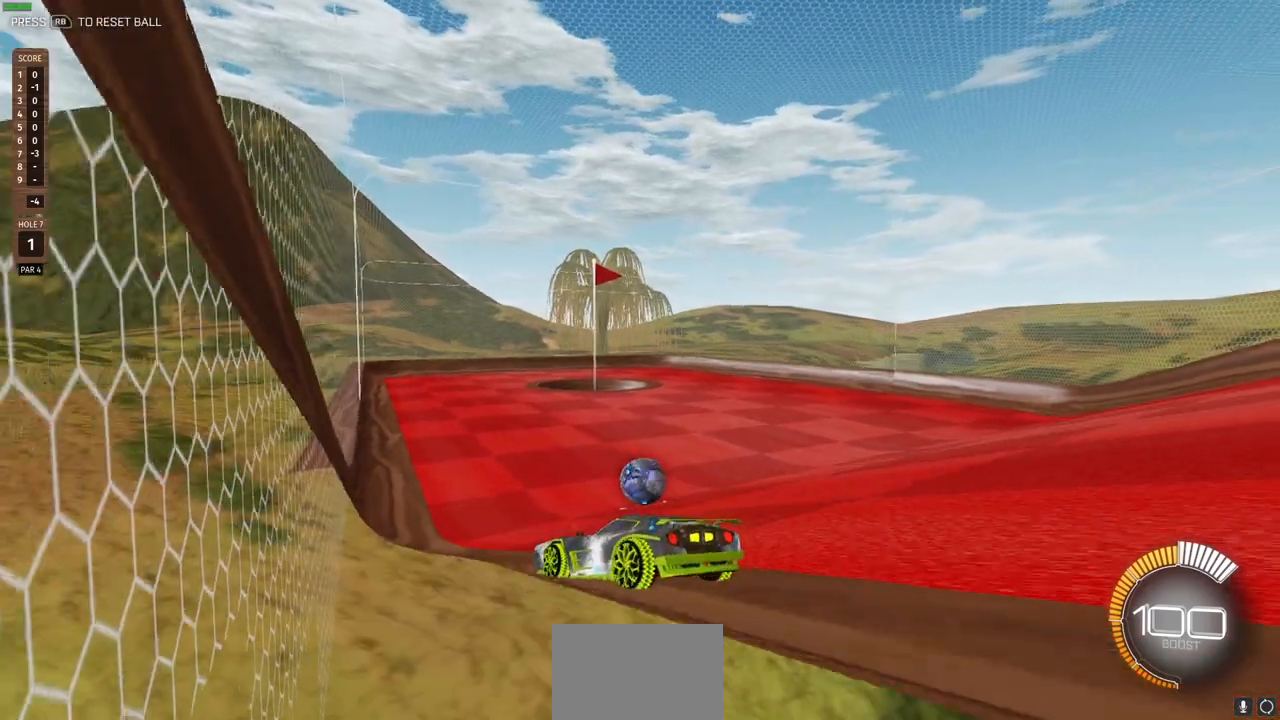
{"buttons": [], "left_stick": "center", "right_stick": "center", "events": []}
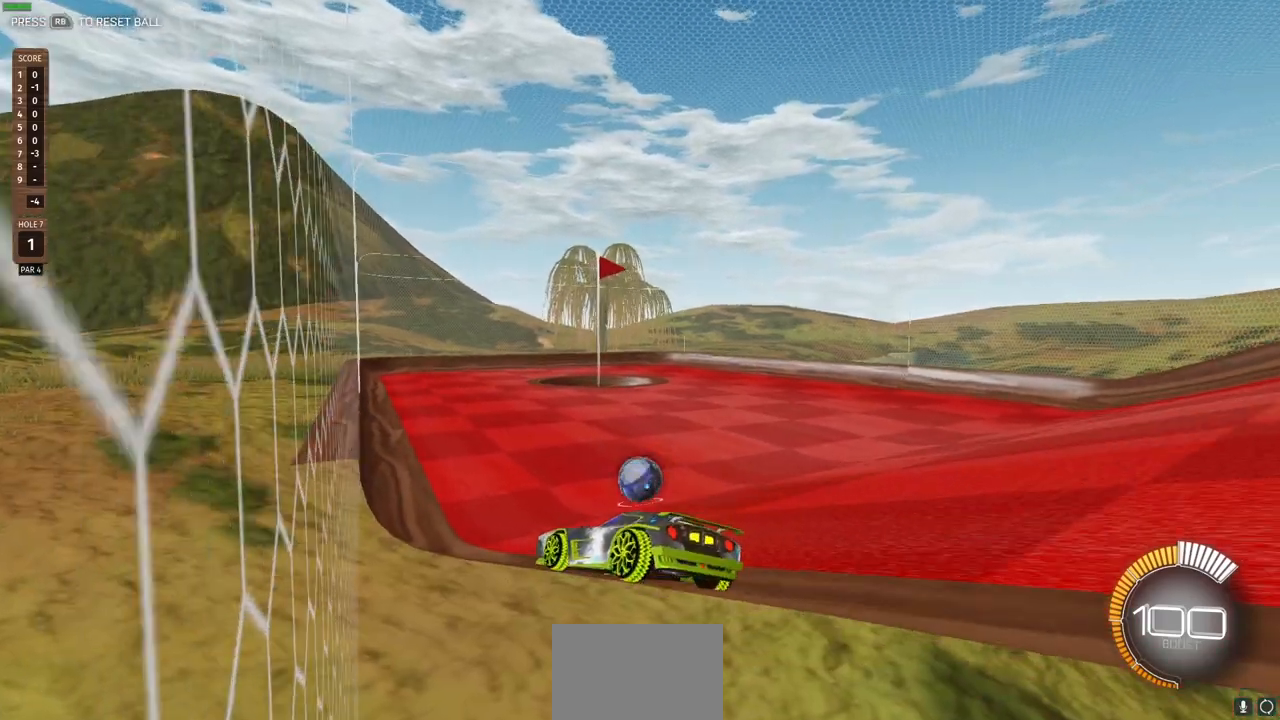
{"buttons": ["R2"], "left_stick": "center", "right_stick": "center", "events": [[333, "R2", "down"]]}
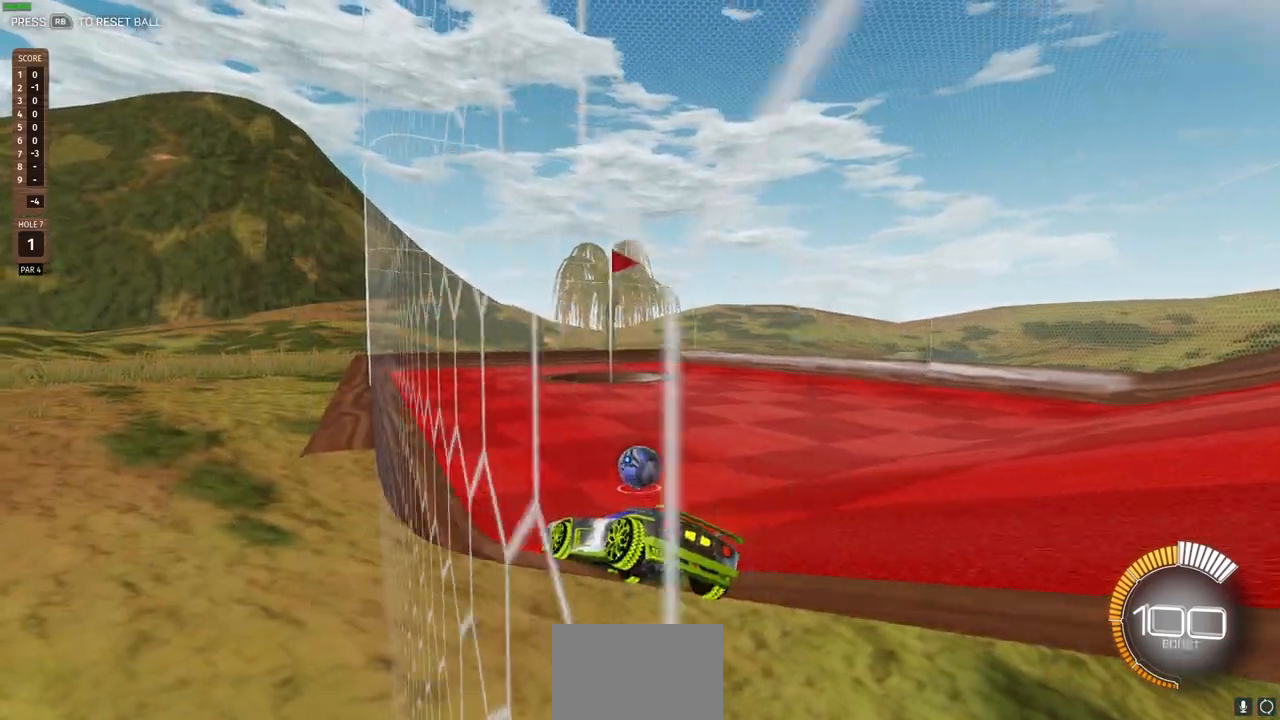
{"buttons": ["R2"], "left_stick": "center", "right_stick": "center", "events": [[150, "R2", "up"], [367, "R2", "down"]]}
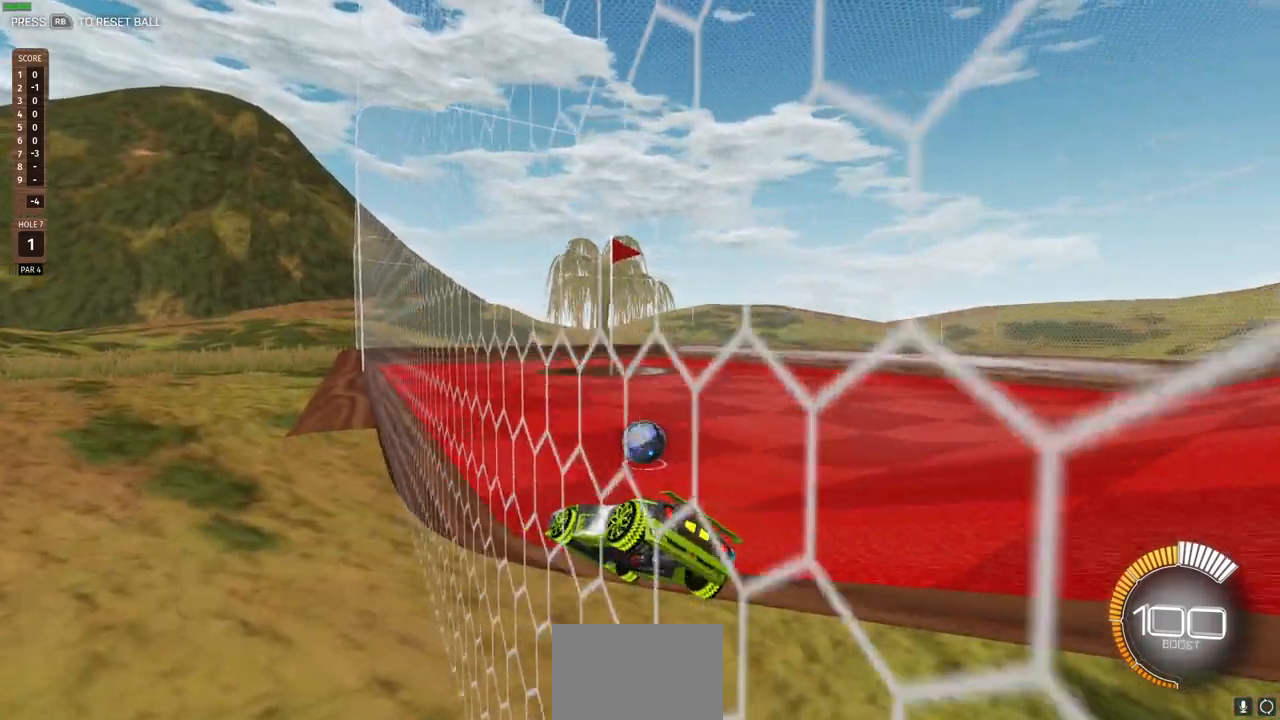
{"buttons": [], "left_stick": "center", "right_stick": "center", "events": [[150, "R2", "up"]]}
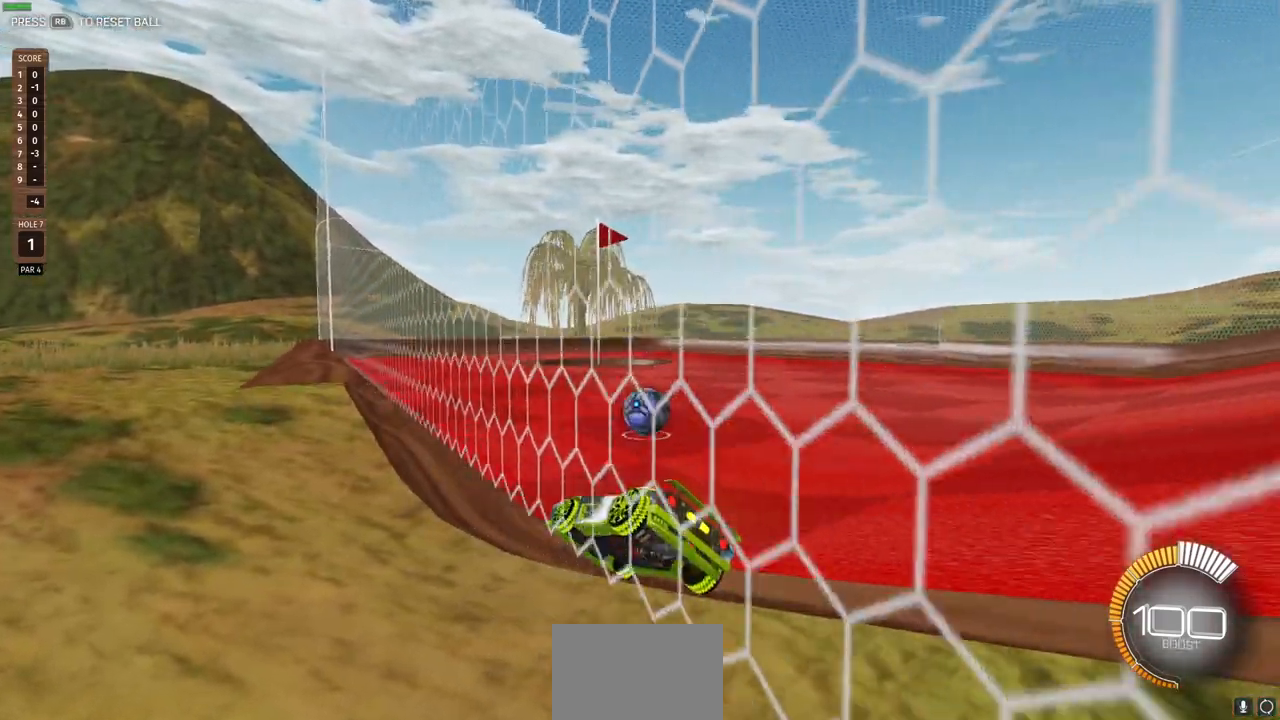
{"buttons": [], "left_stick": "center", "right_stick": "center", "events": [[167, "R2", "down"], [383, "R2", "up"]]}
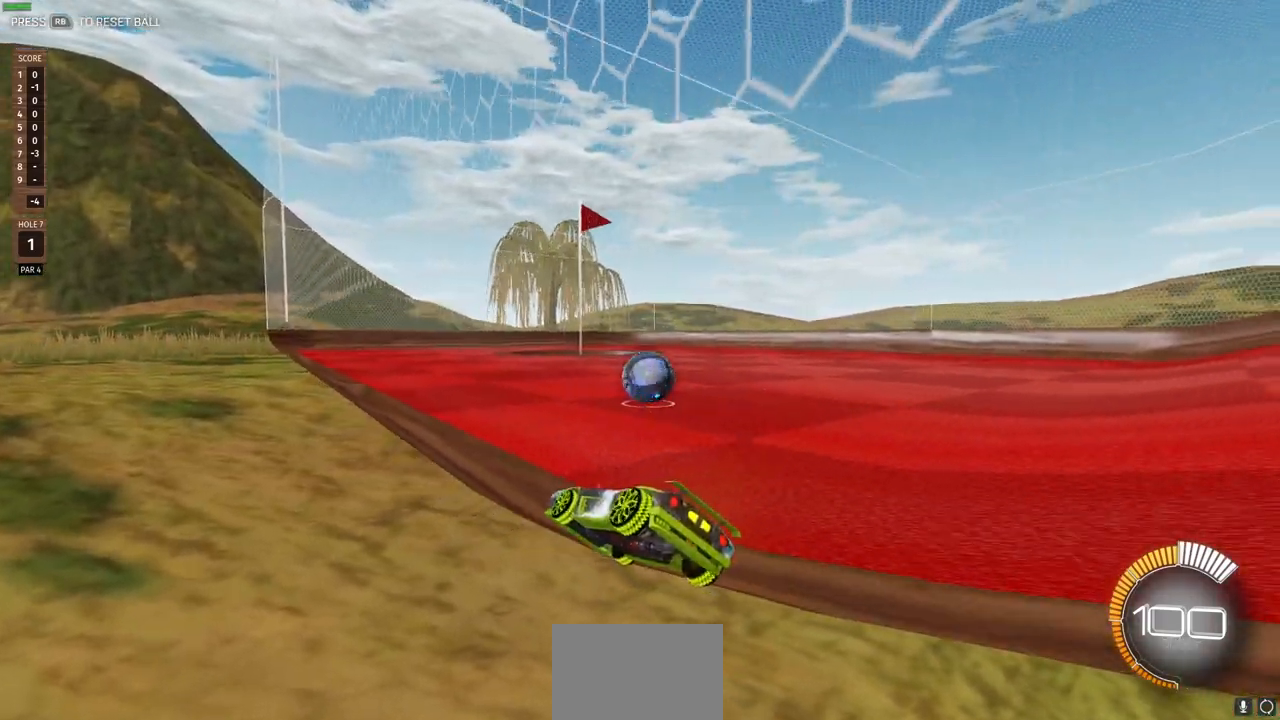
{"buttons": [], "left_stick": "center", "right_stick": "center", "events": [[83, "R2", "down"], [217, "R2", "up"]]}
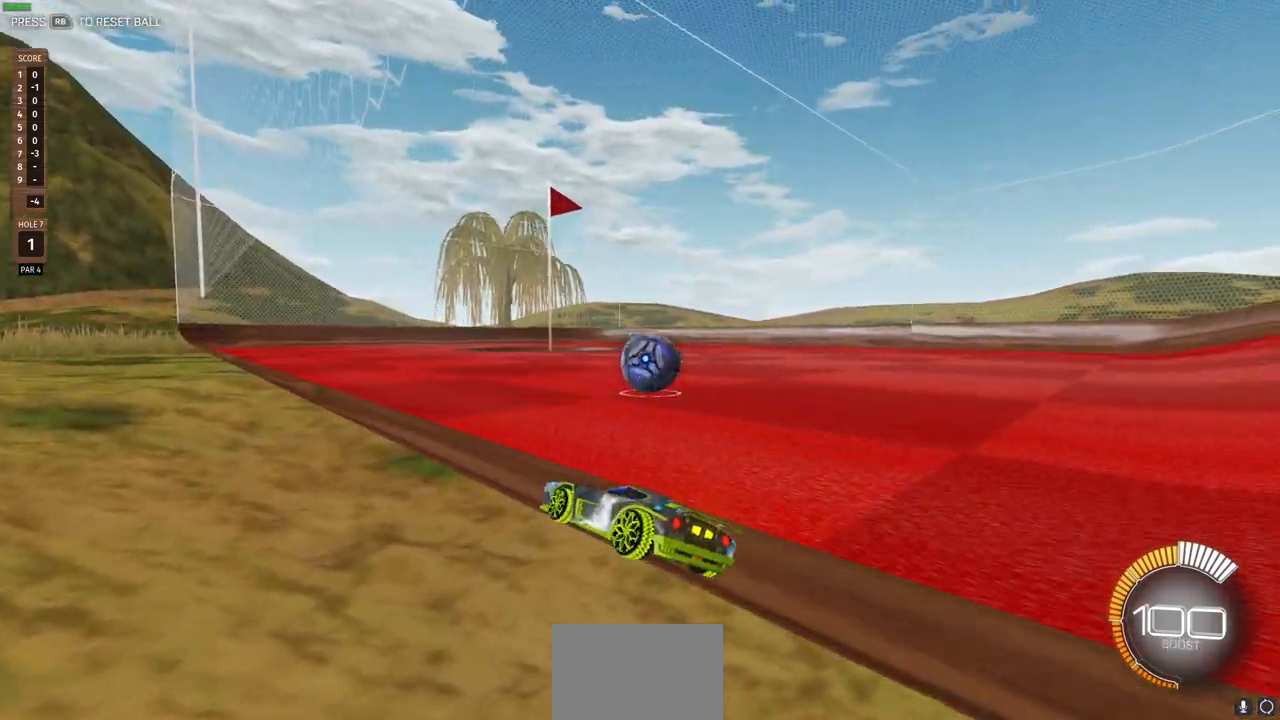
{"buttons": [], "left_stick": "center", "right_stick": "center", "events": [[67, "left_stick", "right"], [183, "left_stick", "center"], [283, "R2", "down"], [450, "R2", "up"]]}
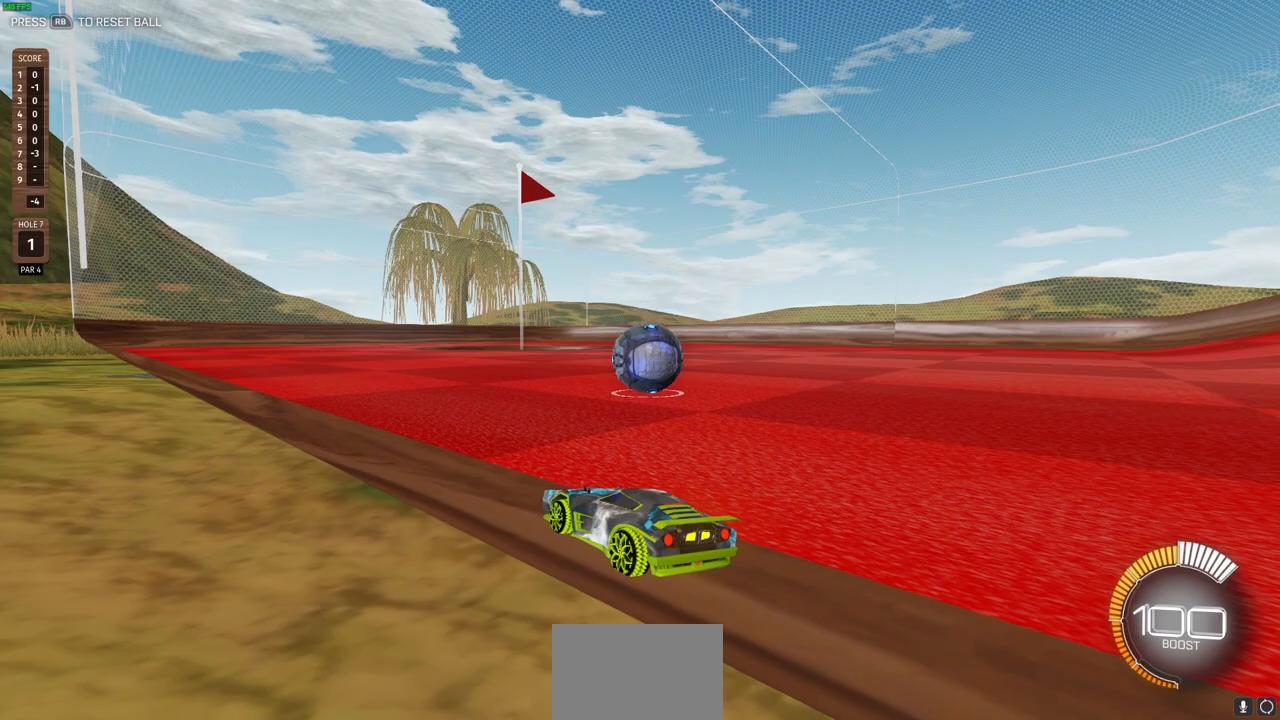
{"buttons": ["R2"], "left_stick": "center", "right_stick": "center", "events": [[100, "R2", "down"], [200, "left_stick", "right"], [250, "R2", "up"], [350, "left_stick", "center"], [500, "R2", "down"]]}
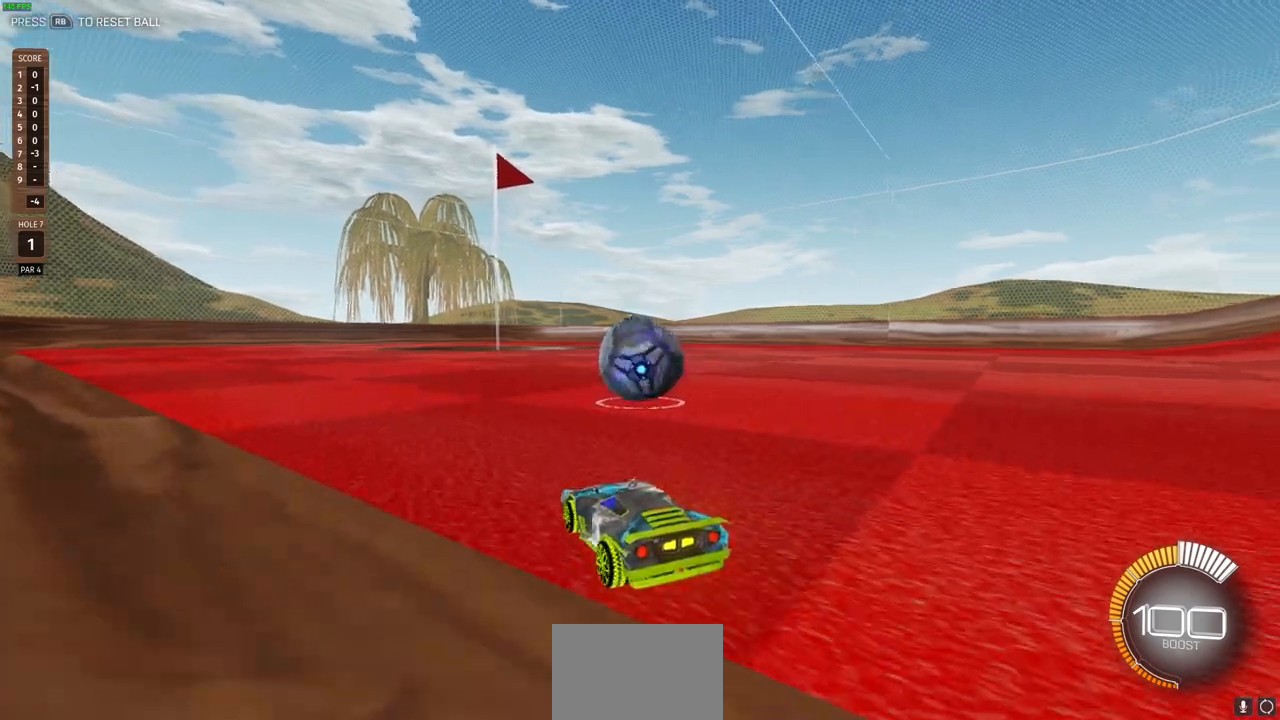
{"buttons": ["R2"], "left_stick": "center", "right_stick": "center", "events": []}
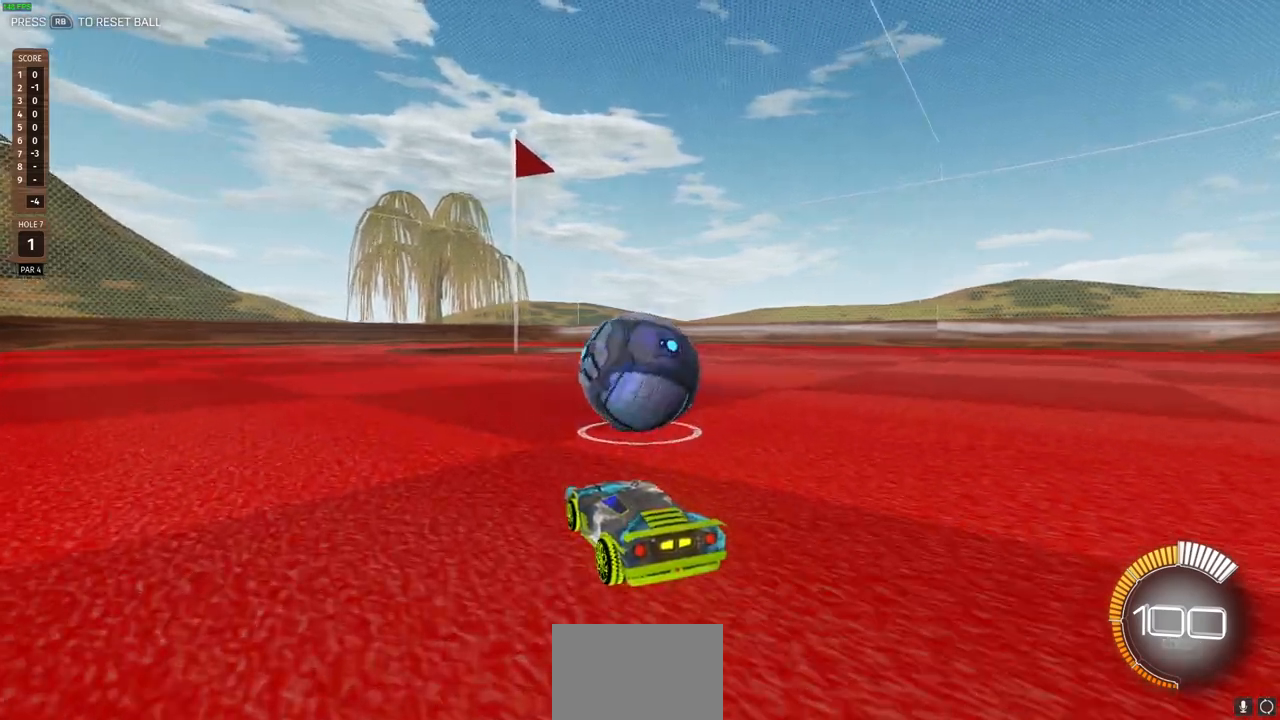
{"buttons": ["R2"], "left_stick": "center", "right_stick": "center", "events": []}
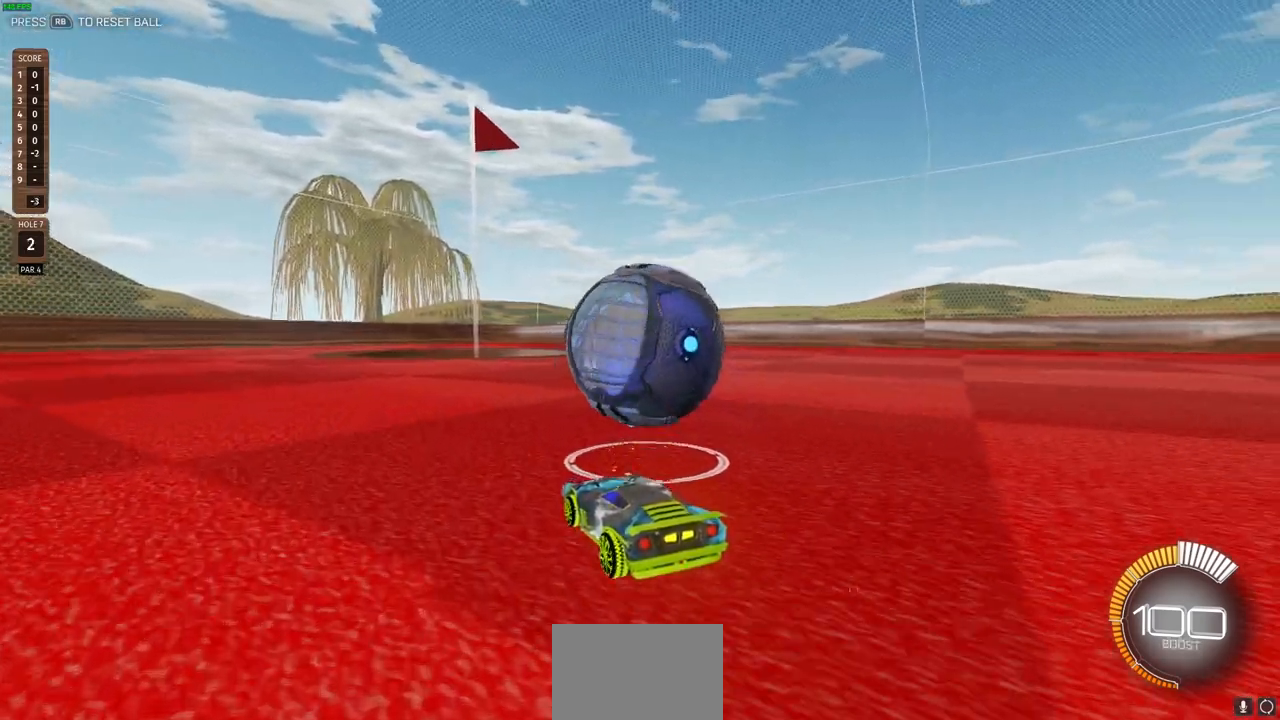
{"buttons": [], "left_stick": "center", "right_stick": "center", "events": [[83, "R2", "up"]]}
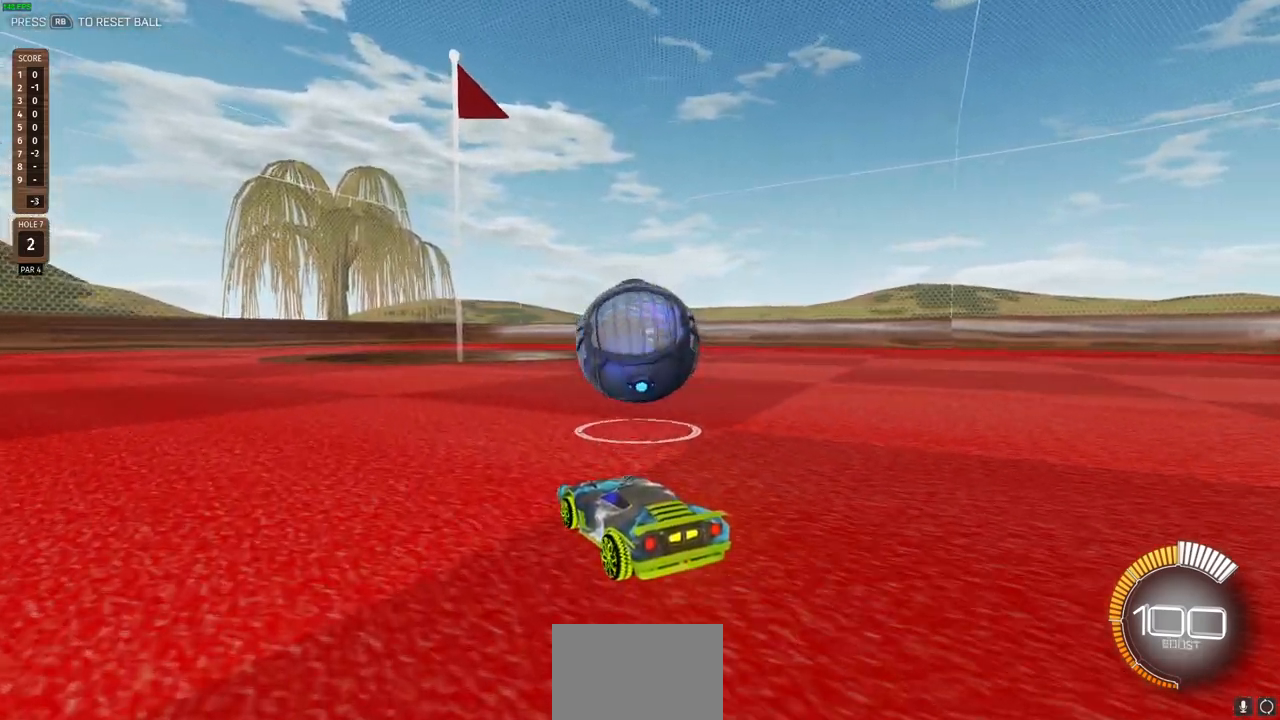
{"buttons": [], "left_stick": "center", "right_stick": "center", "events": []}
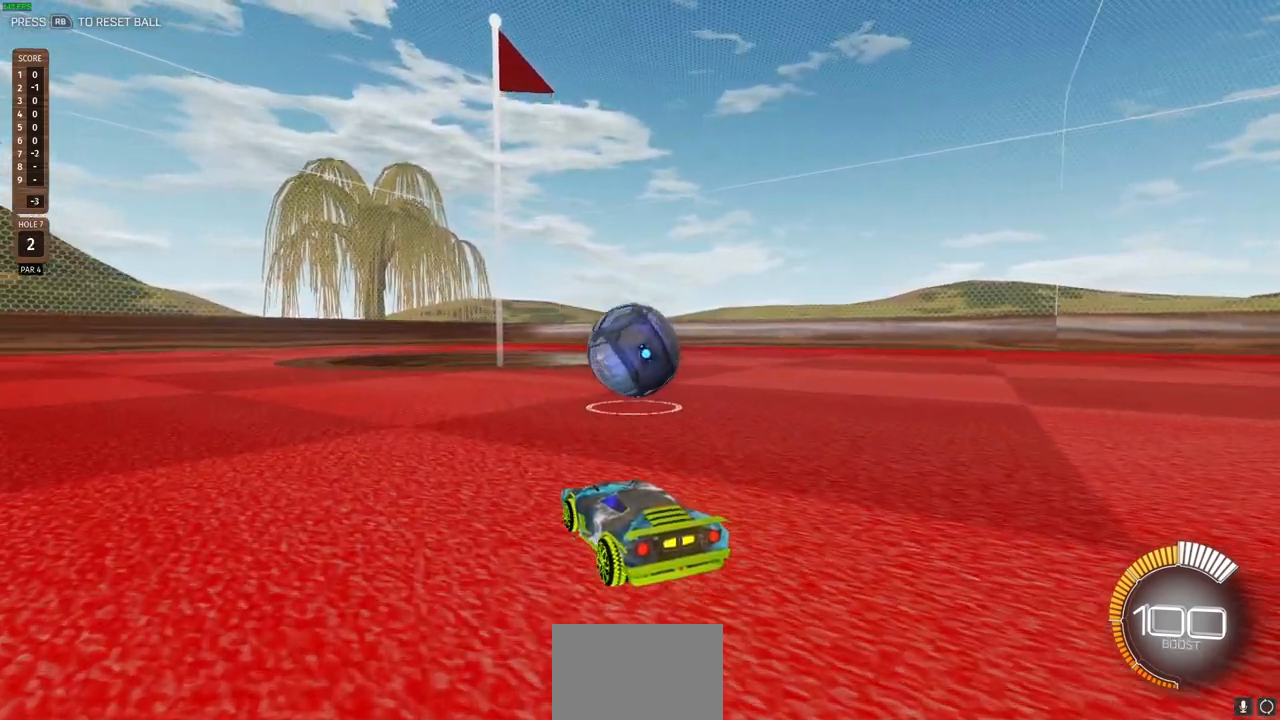
{"buttons": [], "left_stick": "center", "right_stick": "center", "events": []}